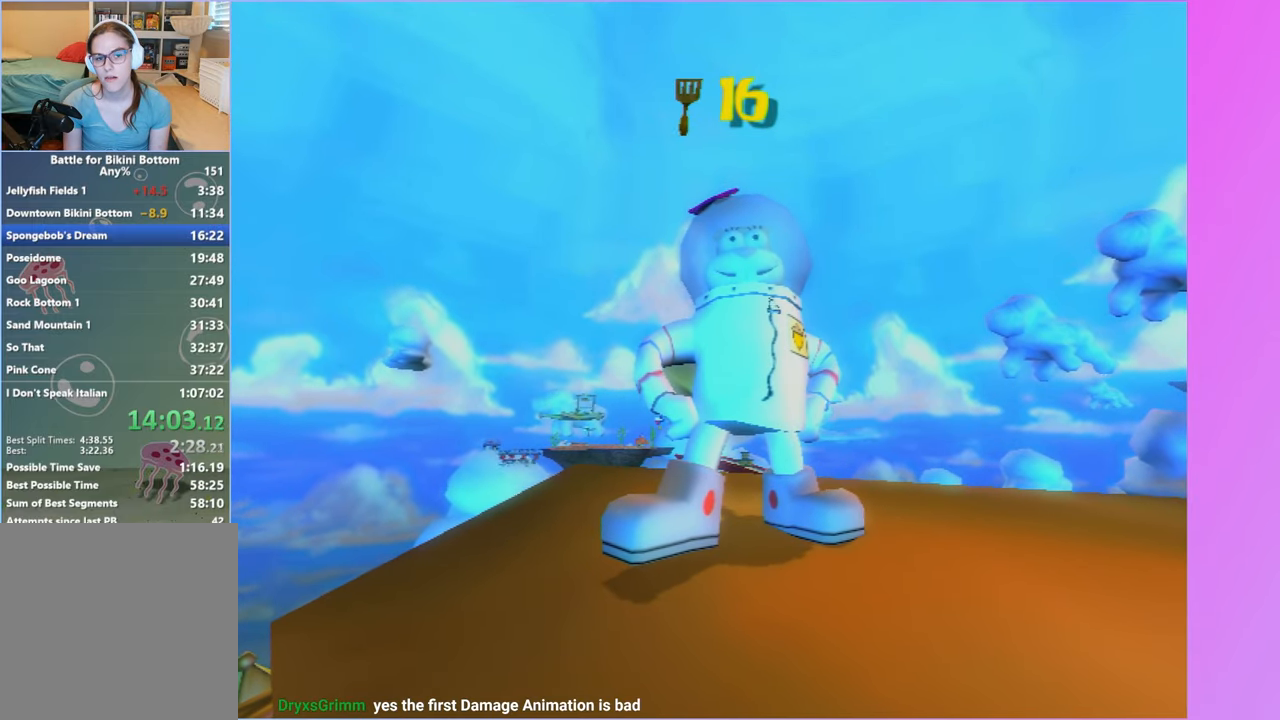
Gameplay with a controller (Xbox layout); each line is a JSON object with the inputs held at the frame after it. "events" lists button and stick changes between this image and that frame as [ms after this image, input, new state], when the widget could be followed in between. Not read: L3.
{"buttons": ["DPAD_UP"], "left_stick": "center", "right_stick": "center", "events": [[267, "START", "down"], [367, "START", "up"], [450, "DPAD_UP", "down"]]}
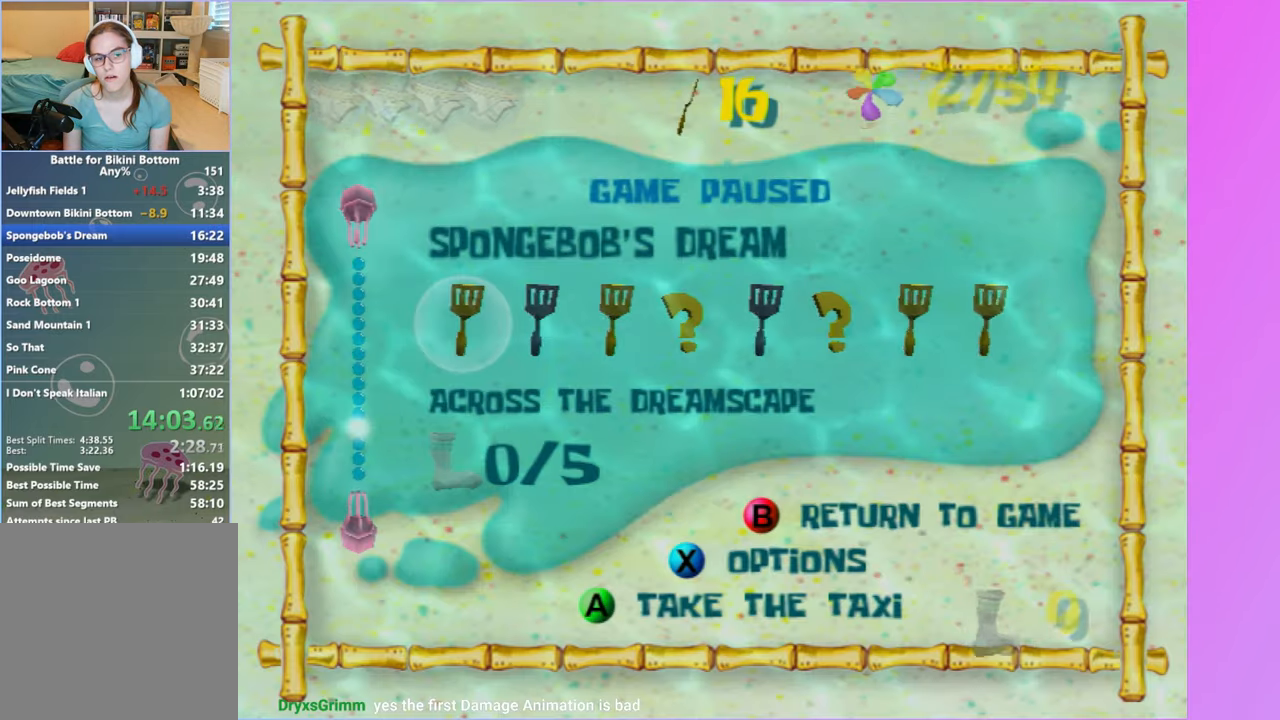
{"buttons": [], "left_stick": "center", "right_stick": "up", "events": [[33, "DPAD_UP", "up"], [33, "right_stick", "up-left"], [133, "right_stick", "center"], [167, "DPAD_UP", "down"], [233, "DPAD_UP", "up"], [283, "right_stick", "up"], [367, "DPAD_UP", "down"], [400, "right_stick", "center"], [467, "DPAD_UP", "up"], [500, "right_stick", "up"]]}
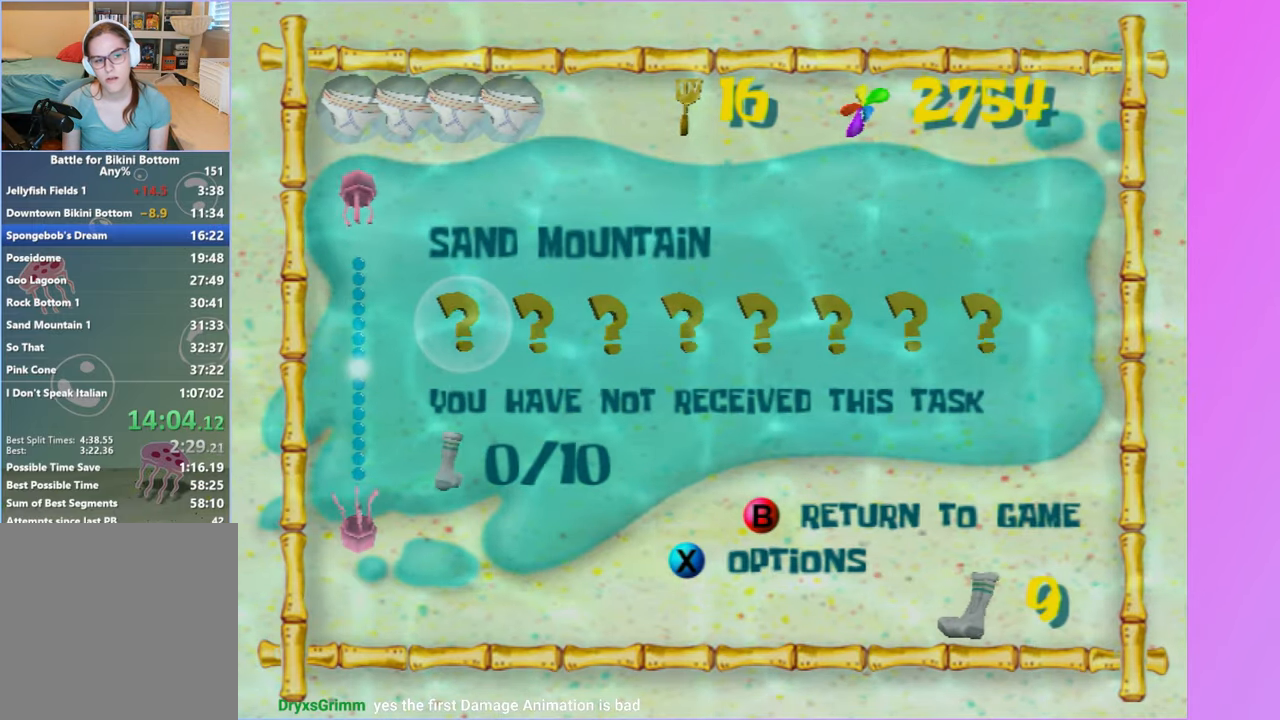
{"buttons": [], "left_stick": "center", "right_stick": "up", "events": [[100, "DPAD_UP", "down"], [100, "right_stick", "center"], [167, "DPAD_UP", "up"], [217, "right_stick", "up"], [300, "DPAD_UP", "down"], [333, "right_stick", "center"], [400, "DPAD_UP", "up"], [433, "right_stick", "up"]]}
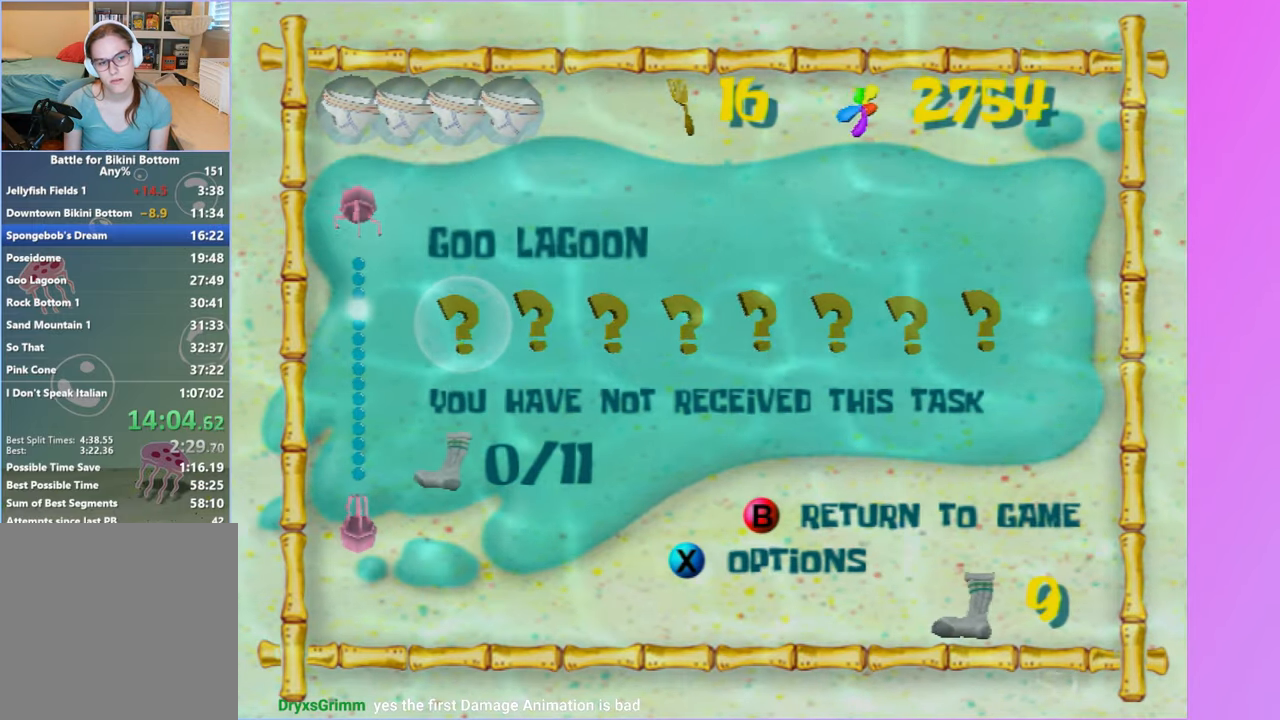
{"buttons": [], "left_stick": "center", "right_stick": "center", "events": [[33, "DPAD_UP", "down"], [67, "right_stick", "center"], [117, "DPAD_UP", "up"], [150, "right_stick", "up"], [250, "DPAD_UP", "down"], [267, "right_stick", "center"], [317, "DPAD_UP", "up"]]}
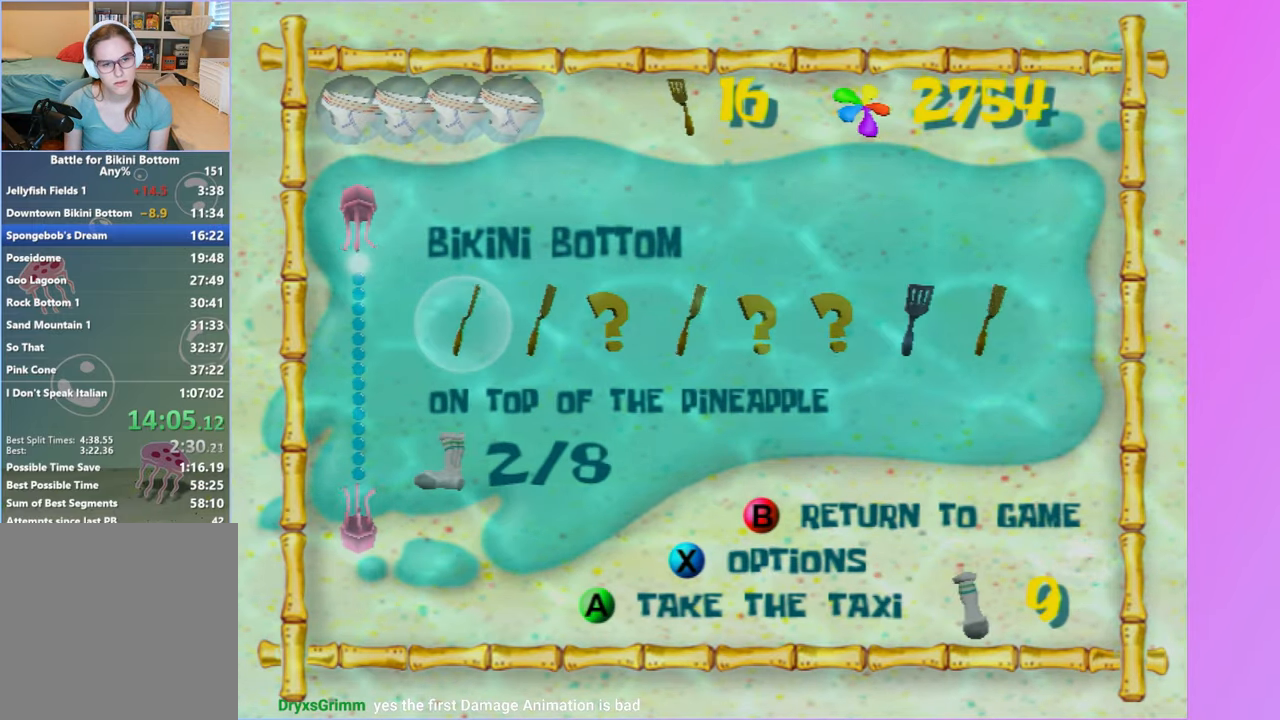
{"buttons": [], "left_stick": "center", "right_stick": "center", "events": [[100, "right_stick", "up-right"], [183, "right_stick", "center"], [200, "DPAD_RIGHT", "down"], [267, "DPAD_RIGHT", "up"], [333, "right_stick", "right"], [400, "right_stick", "center"], [417, "DPAD_RIGHT", "down"], [500, "DPAD_RIGHT", "up"]]}
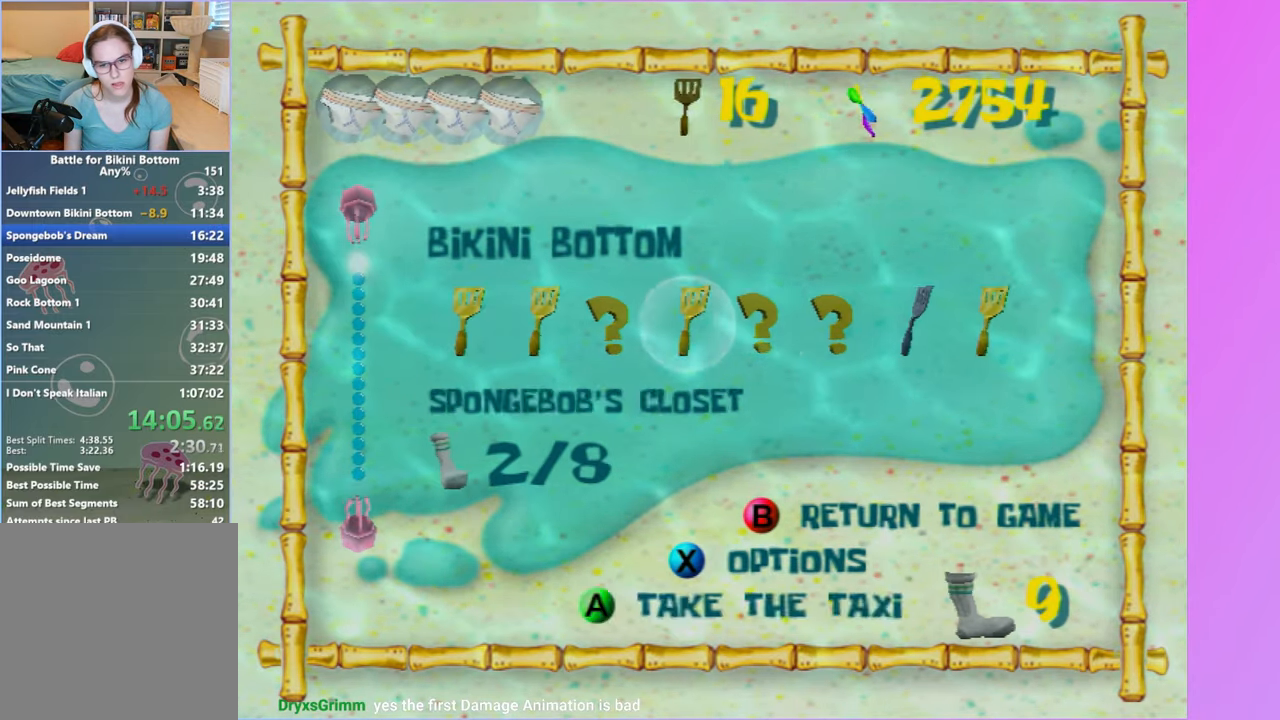
{"buttons": ["A"], "left_stick": "center", "right_stick": "center", "events": [[33, "right_stick", "right"], [117, "right_stick", "center"], [150, "DPAD_RIGHT", "down"], [217, "DPAD_RIGHT", "up"], [483, "A", "down"]]}
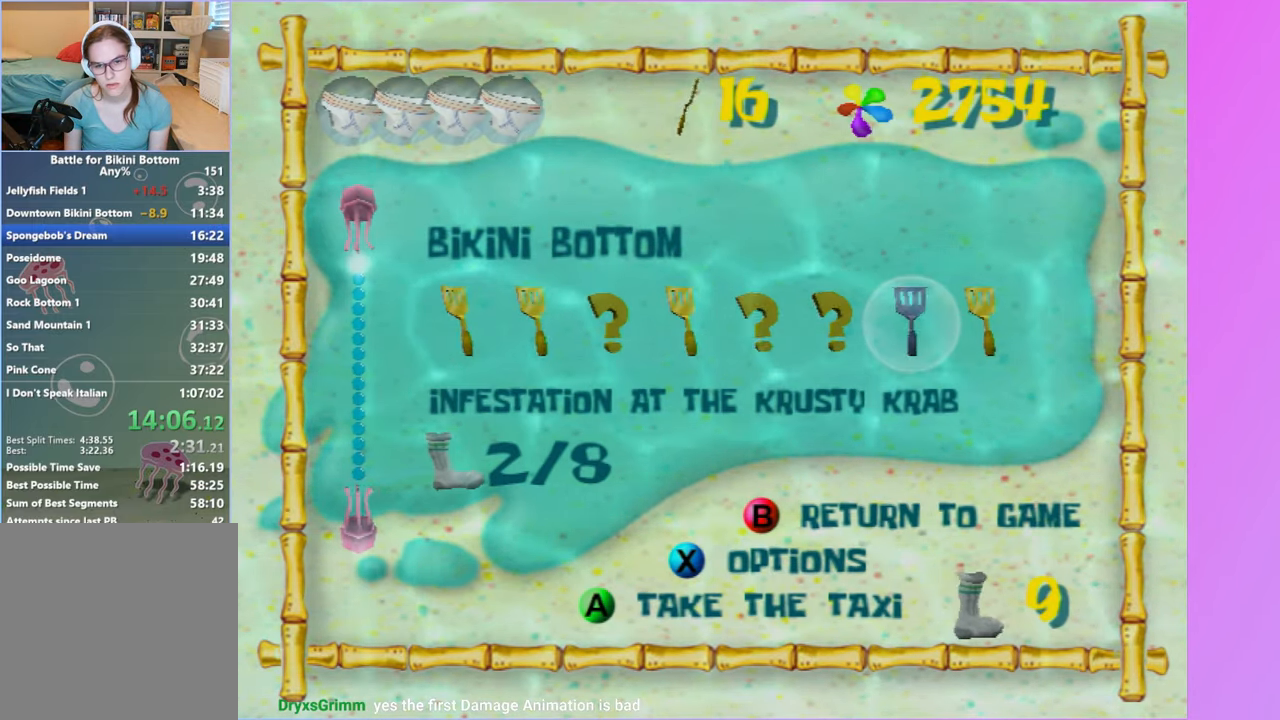
{"buttons": [], "left_stick": "up-left", "right_stick": "center", "events": [[67, "A", "up"], [167, "A", "down"], [250, "A", "up"], [300, "A", "down"], [383, "left_stick", "up-left"], [400, "A", "up"]]}
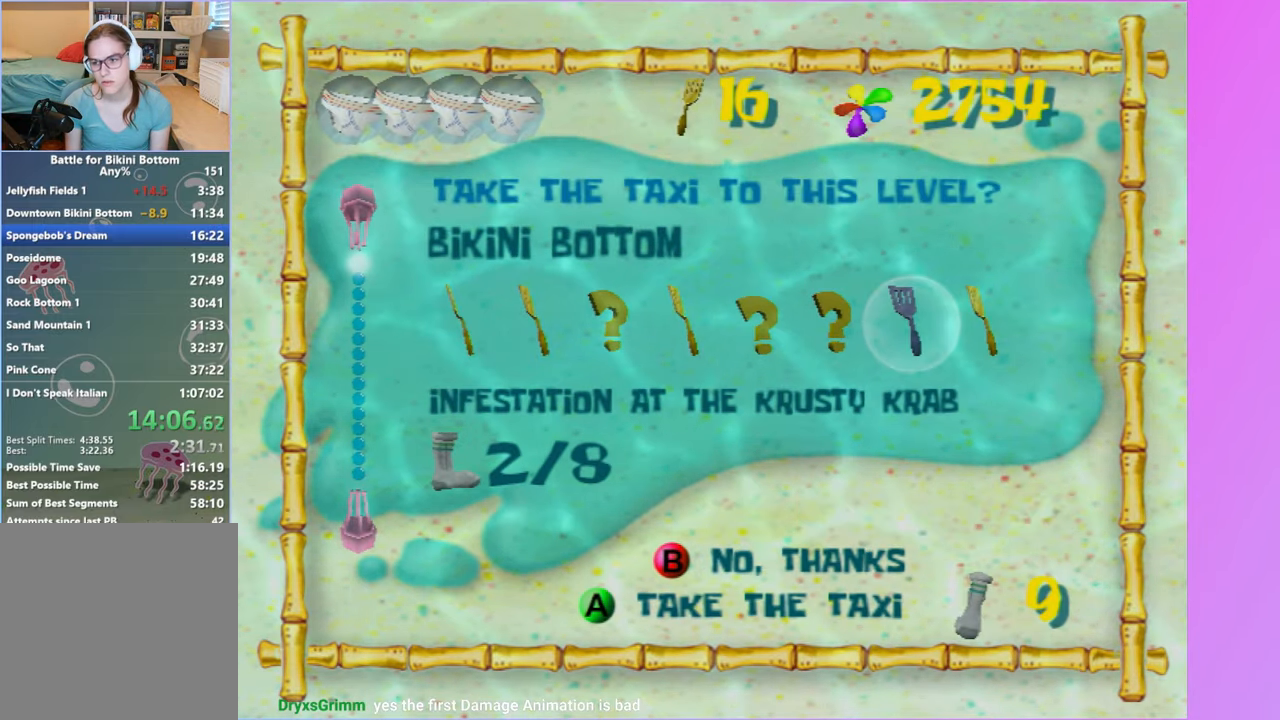
{"buttons": [], "left_stick": "up-left", "right_stick": "center", "events": []}
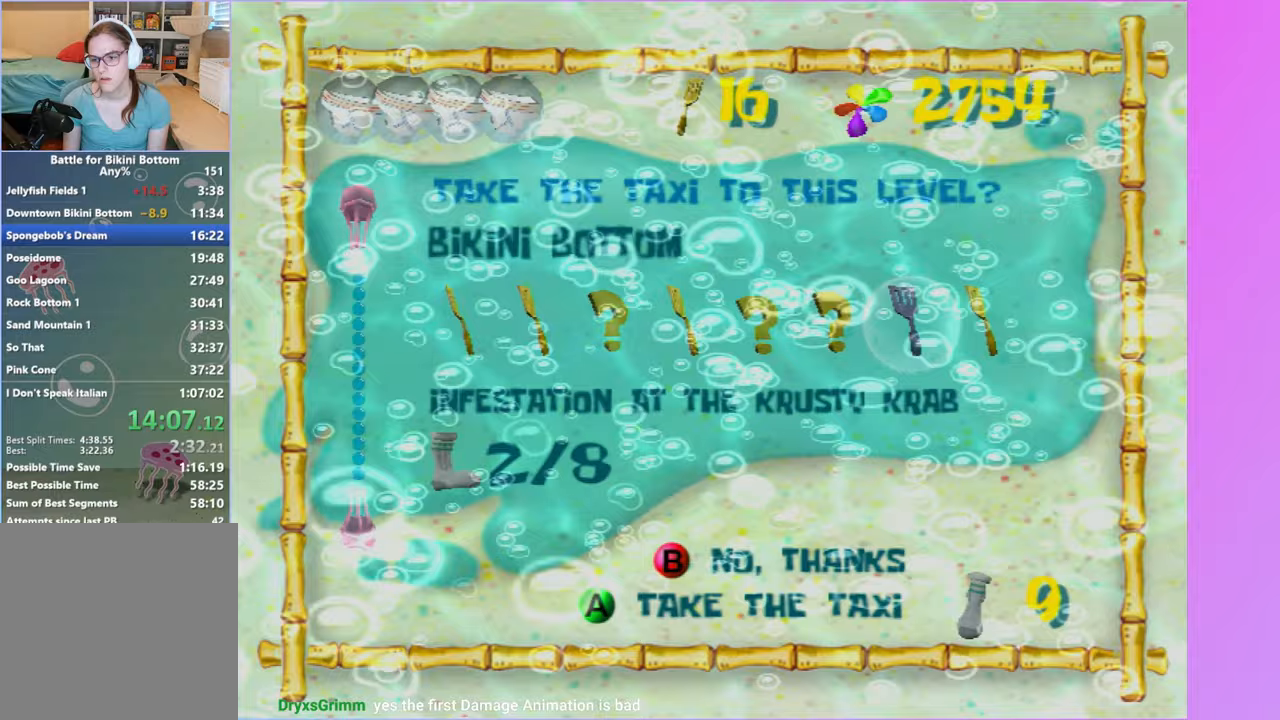
{"buttons": [], "left_stick": "up-left", "right_stick": "center", "events": [[83, "A", "down"], [133, "A", "up"], [250, "A", "down"], [317, "A", "up"], [417, "A", "down"], [467, "A", "up"]]}
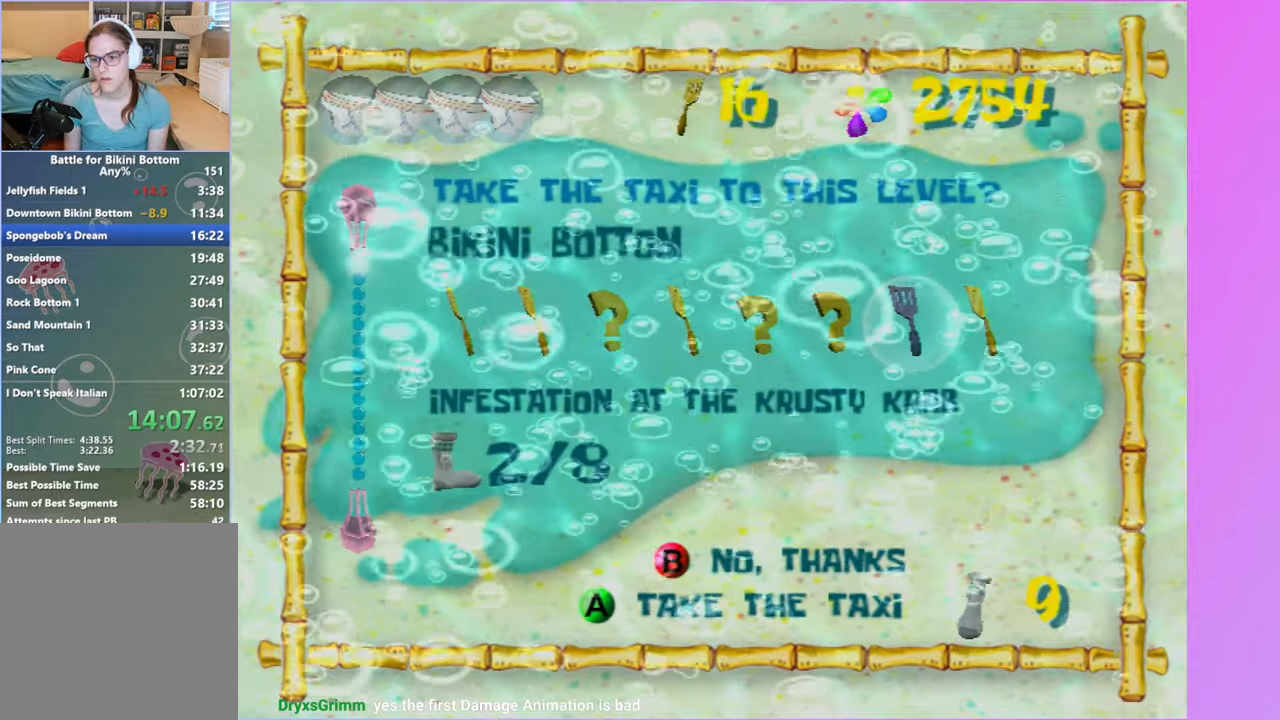
{"buttons": [], "left_stick": "up-left", "right_stick": "center", "events": [[83, "A", "down"], [133, "A", "up"], [233, "A", "down"], [300, "A", "up"], [400, "A", "down"], [450, "A", "up"]]}
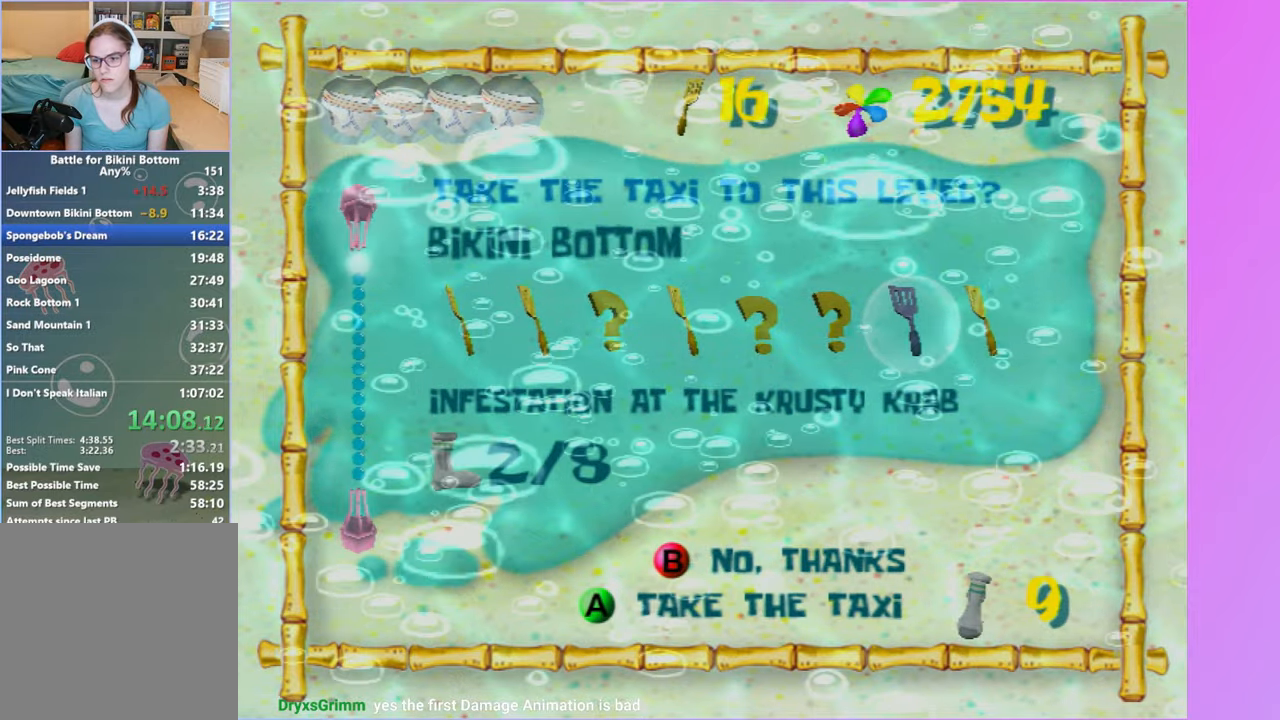
{"buttons": [], "left_stick": "up-left", "right_stick": "center", "events": [[50, "A", "down"], [117, "A", "up"], [217, "A", "down"], [283, "A", "up"], [383, "A", "down"], [450, "A", "up"]]}
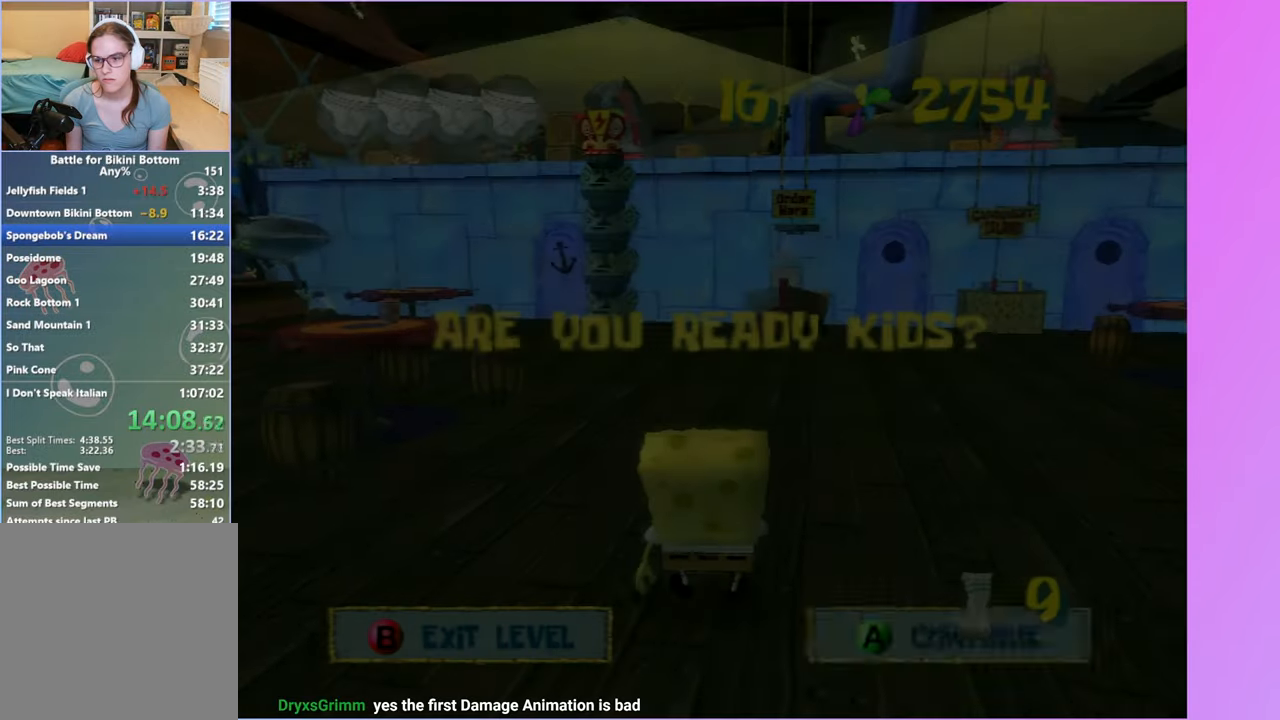
{"buttons": ["A"], "left_stick": "up-left", "right_stick": "center", "events": [[33, "A", "down"], [100, "A", "up"], [183, "A", "down"], [250, "A", "up"], [333, "A", "down"], [417, "A", "up"], [500, "A", "down"]]}
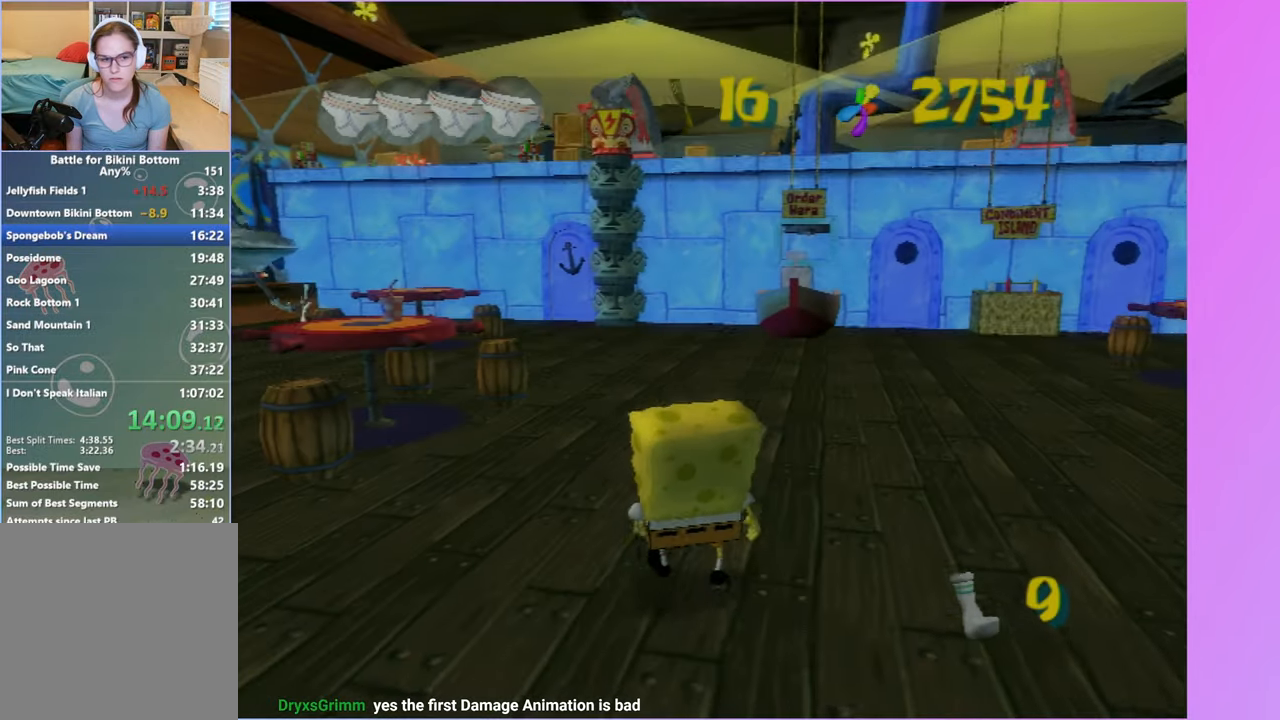
{"buttons": [], "left_stick": "up-left", "right_stick": "center", "events": [[83, "A", "up"], [183, "A", "down"], [250, "left_stick", "up"], [283, "A", "up"], [383, "left_stick", "up-left"]]}
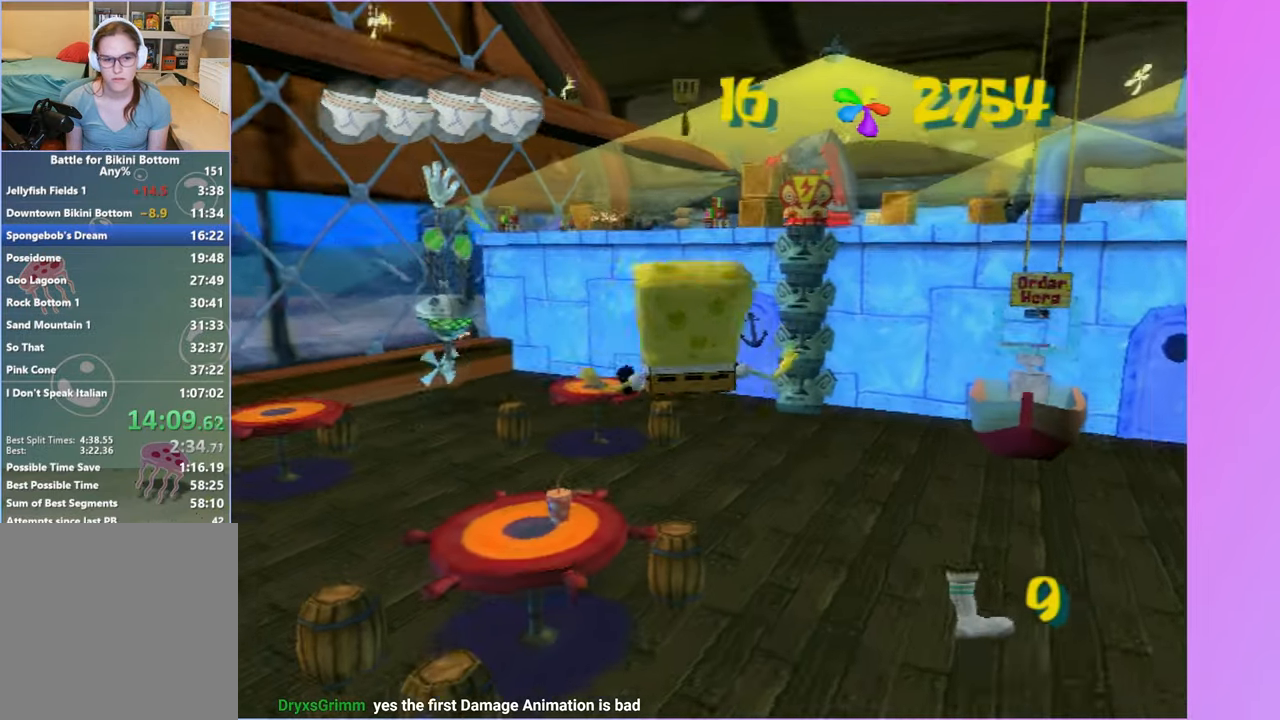
{"buttons": [], "left_stick": "up", "right_stick": "center", "events": [[250, "left_stick", "up"]]}
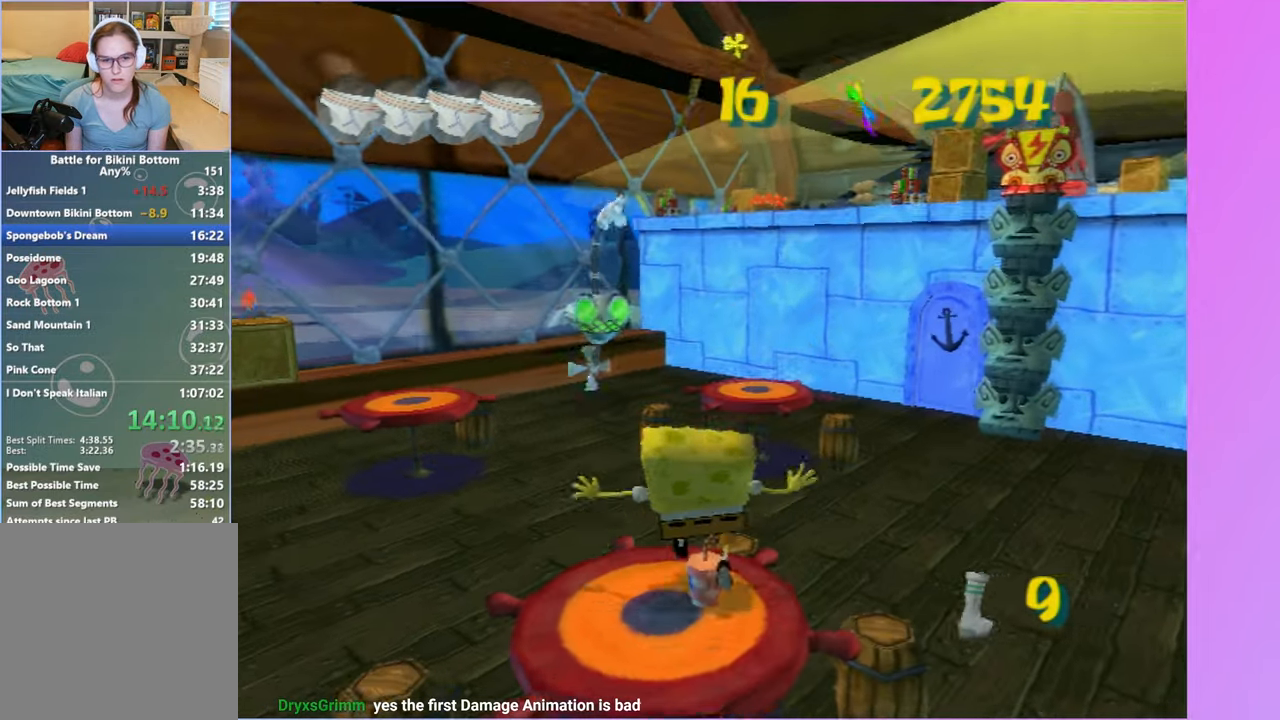
{"buttons": [], "left_stick": "up", "right_stick": "center", "events": []}
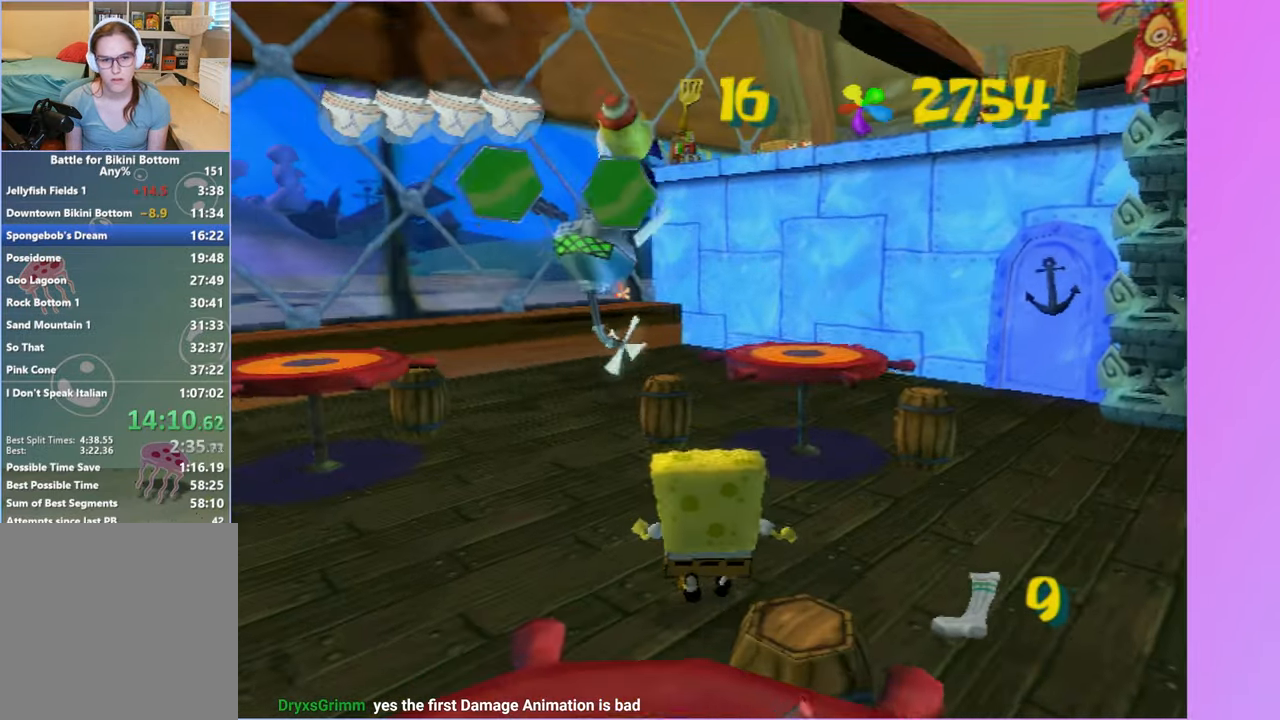
{"buttons": ["A"], "left_stick": "up", "right_stick": "center", "events": [[17, "left_stick", "up-right"], [50, "A", "down"], [217, "A", "up"], [400, "A", "down"], [500, "left_stick", "up"]]}
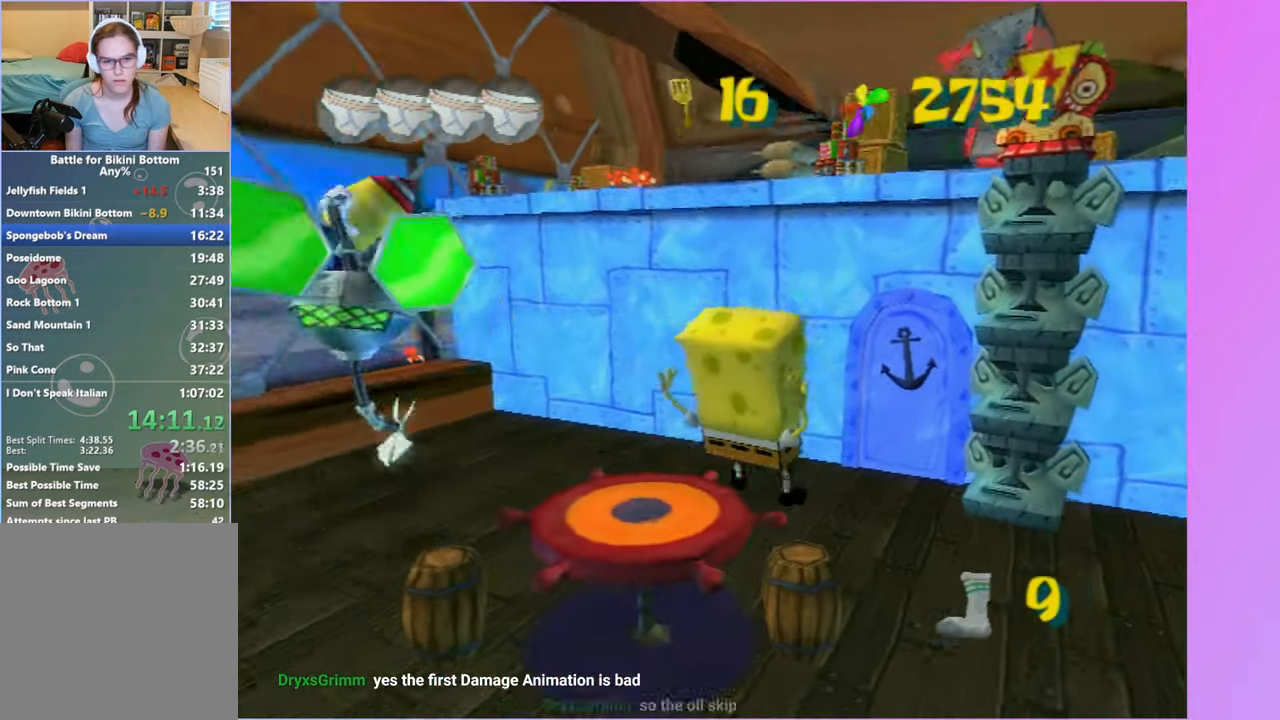
{"buttons": [], "left_stick": "up-left", "right_stick": "center", "events": [[250, "left_stick", "up-left"], [500, "A", "up"]]}
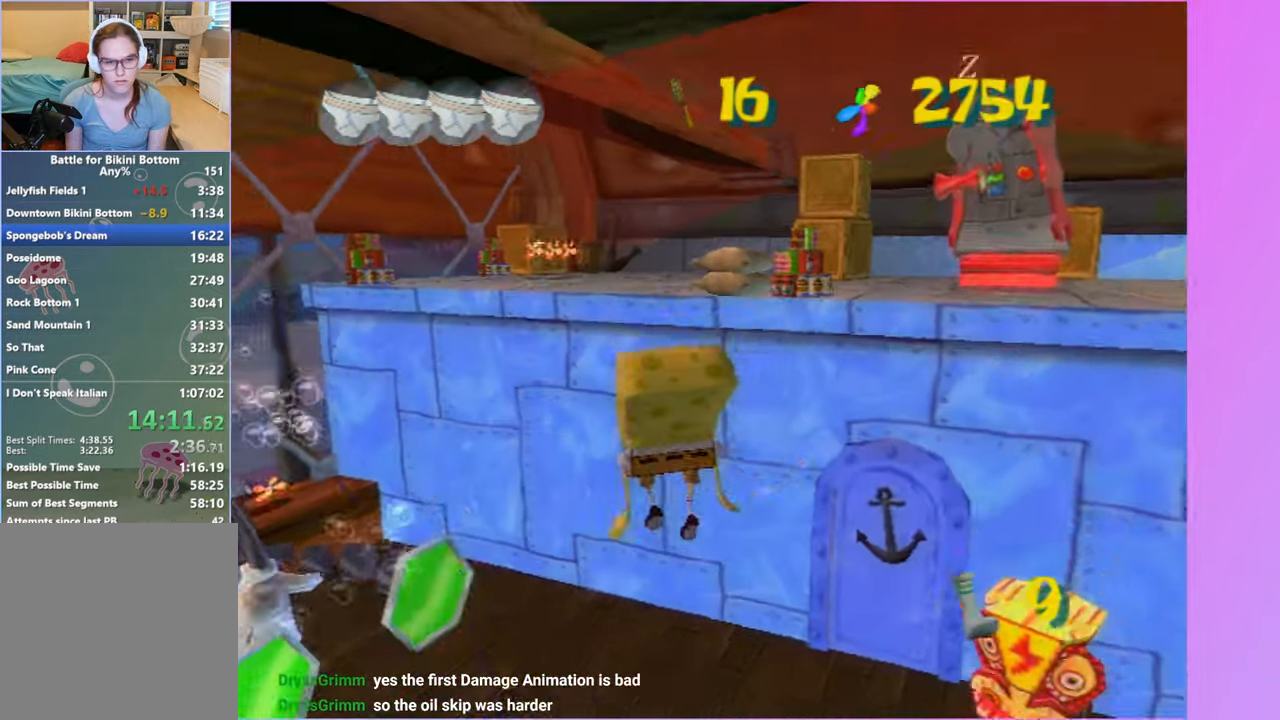
{"buttons": ["A"], "left_stick": "up-left", "right_stick": "center", "events": [[117, "left_stick", "left"], [300, "left_stick", "up-left"], [333, "A", "down"]]}
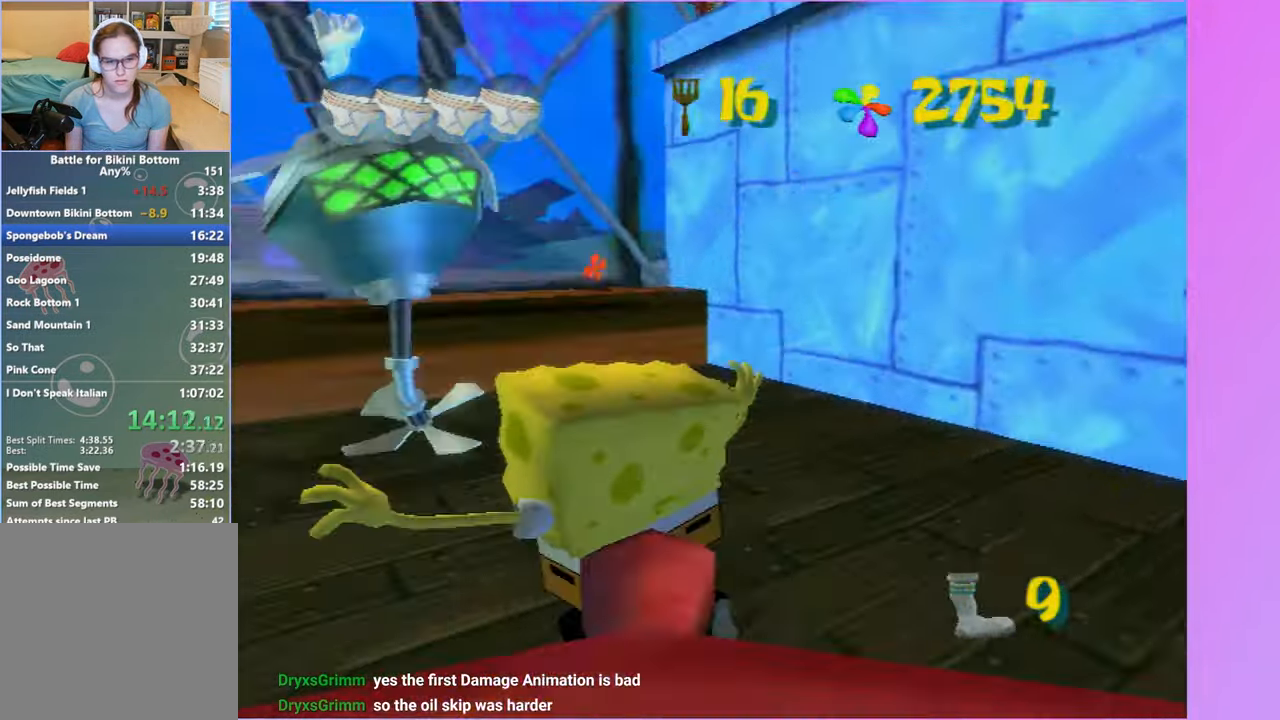
{"buttons": [], "left_stick": "right", "right_stick": "left", "events": [[33, "X", "down"], [167, "X", "up"], [167, "left_stick", "up-right"], [183, "A", "up"], [250, "left_stick", "right"], [317, "right_stick", "left"]]}
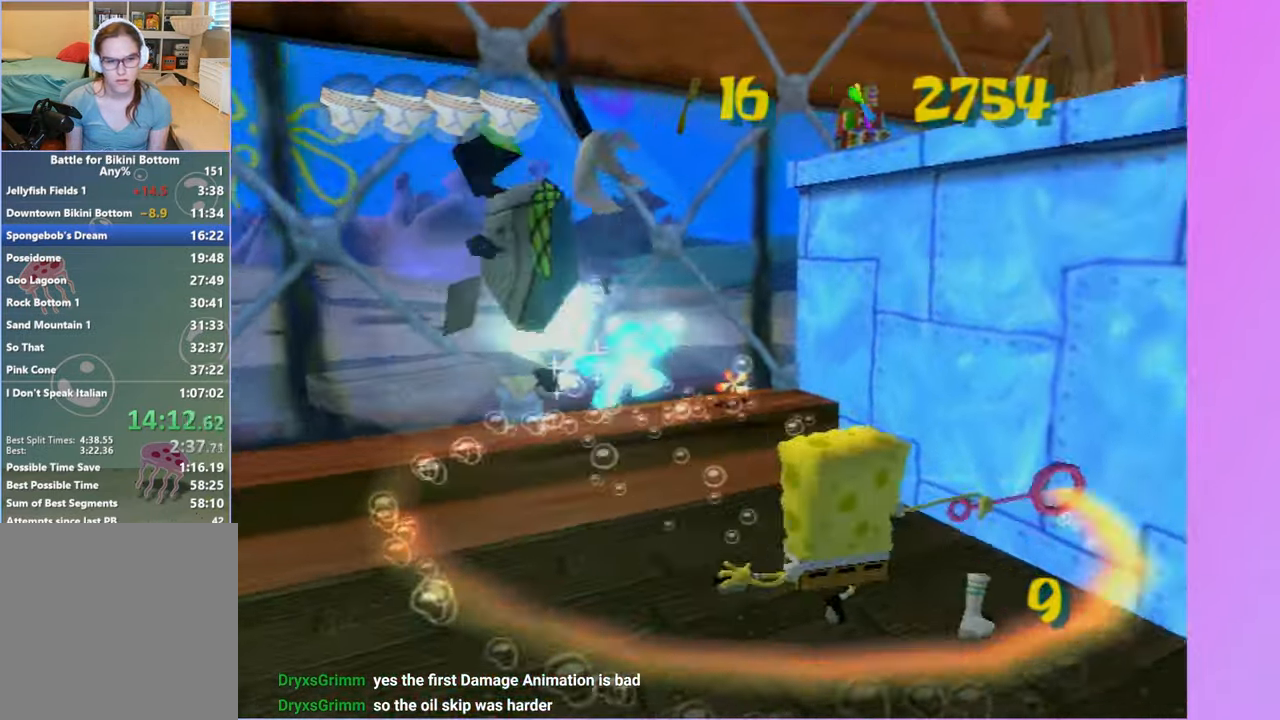
{"buttons": [], "left_stick": "up-right", "right_stick": "left", "events": [[283, "left_stick", "up-right"]]}
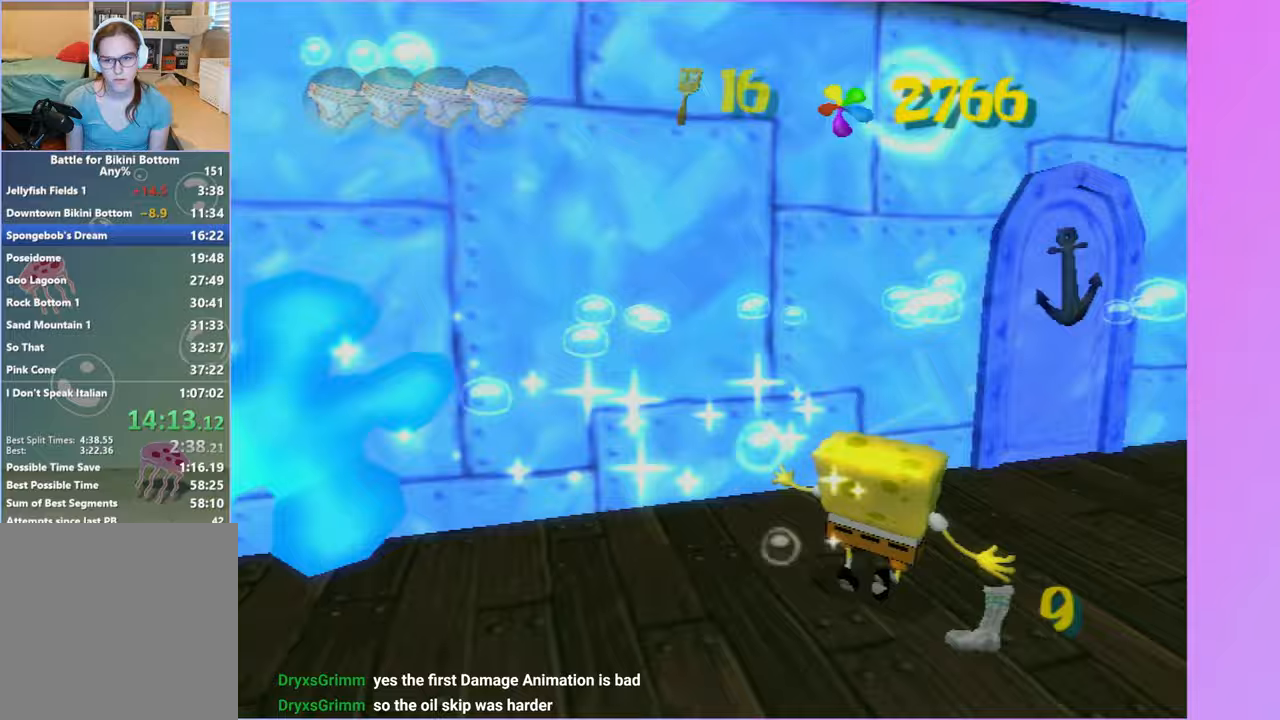
{"buttons": [], "left_stick": "up", "right_stick": "center", "events": [[217, "left_stick", "up"], [250, "right_stick", "center"], [350, "A", "down"], [450, "A", "up"]]}
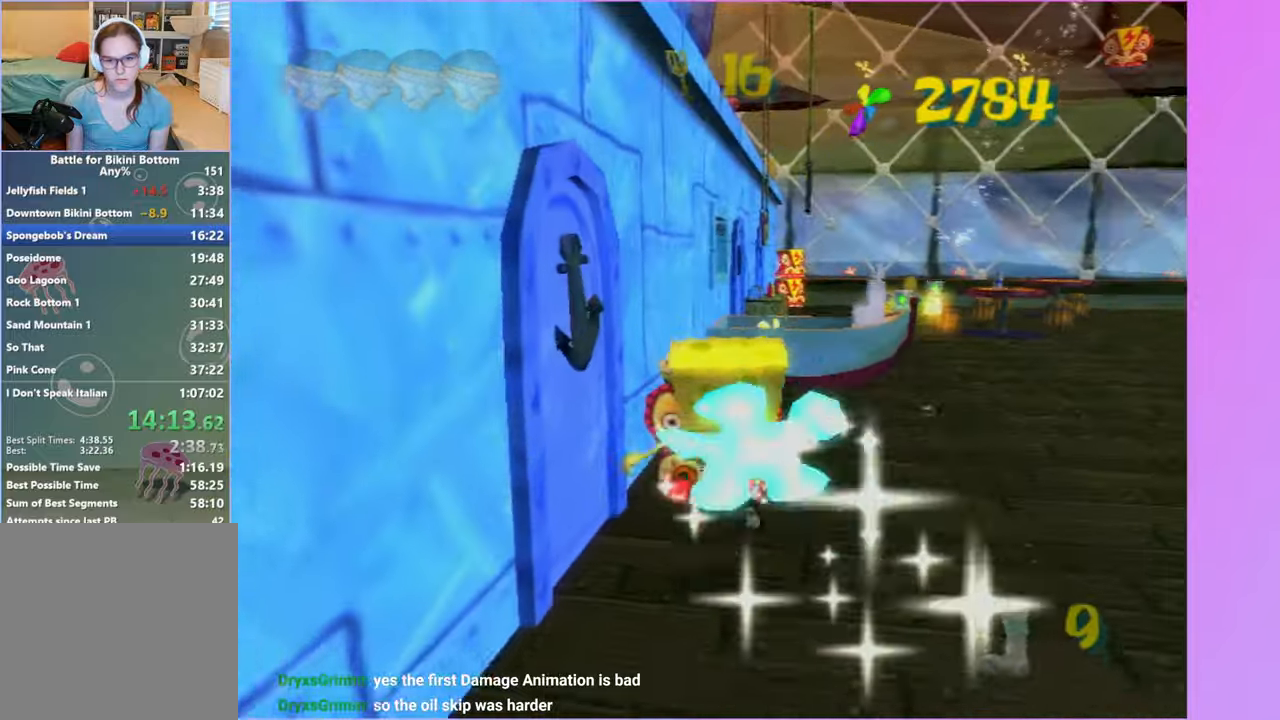
{"buttons": [], "left_stick": "up", "right_stick": "center", "events": []}
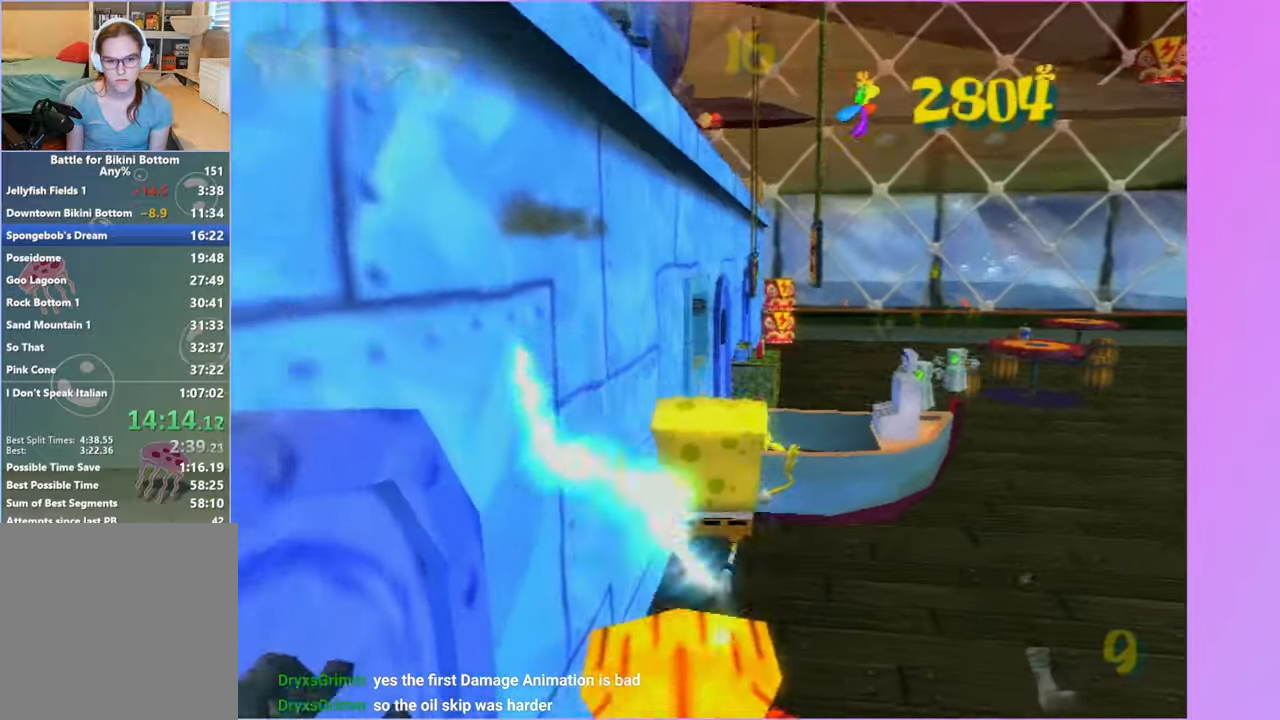
{"buttons": ["A"], "left_stick": "up", "right_stick": "center", "events": [[267, "A", "down"]]}
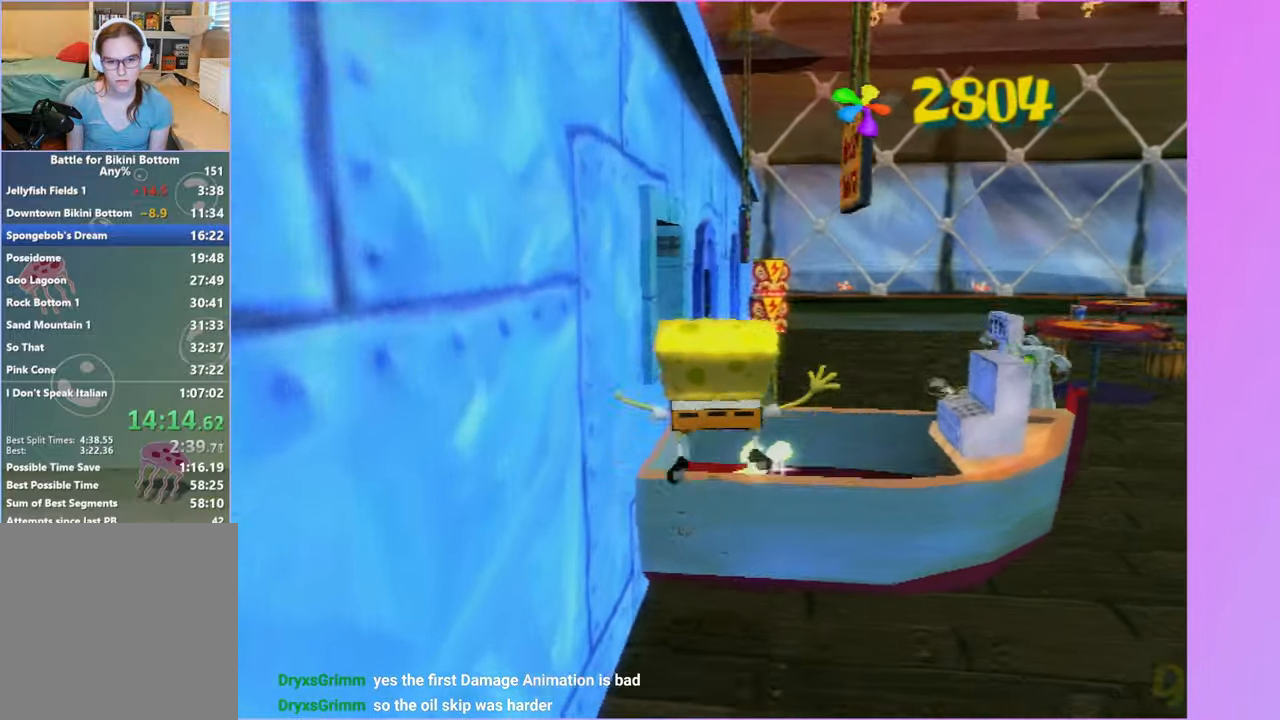
{"buttons": ["A"], "left_stick": "up", "right_stick": "center", "events": [[133, "A", "up"], [483, "A", "down"]]}
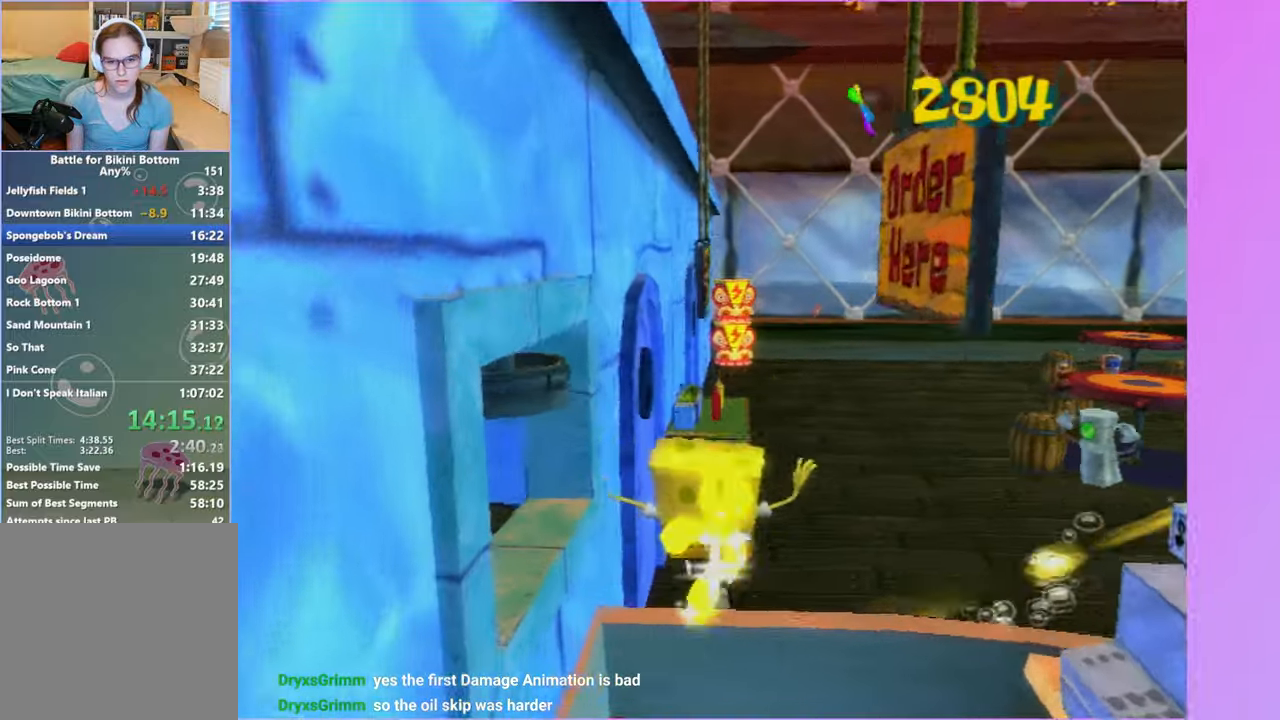
{"buttons": [], "left_stick": "up", "right_stick": "center", "events": [[200, "A", "up"]]}
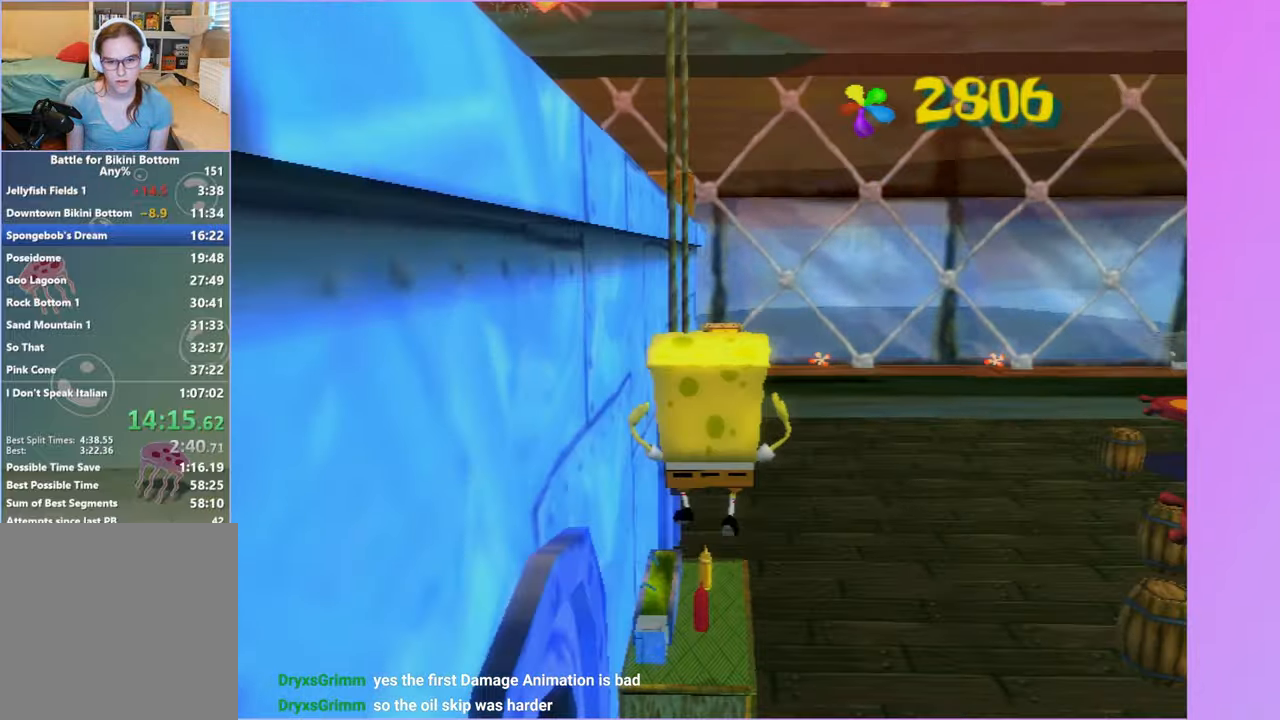
{"buttons": ["A"], "left_stick": "center", "right_stick": "center", "events": [[83, "left_stick", "center"], [233, "A", "down"], [367, "A", "up"], [483, "A", "down"]]}
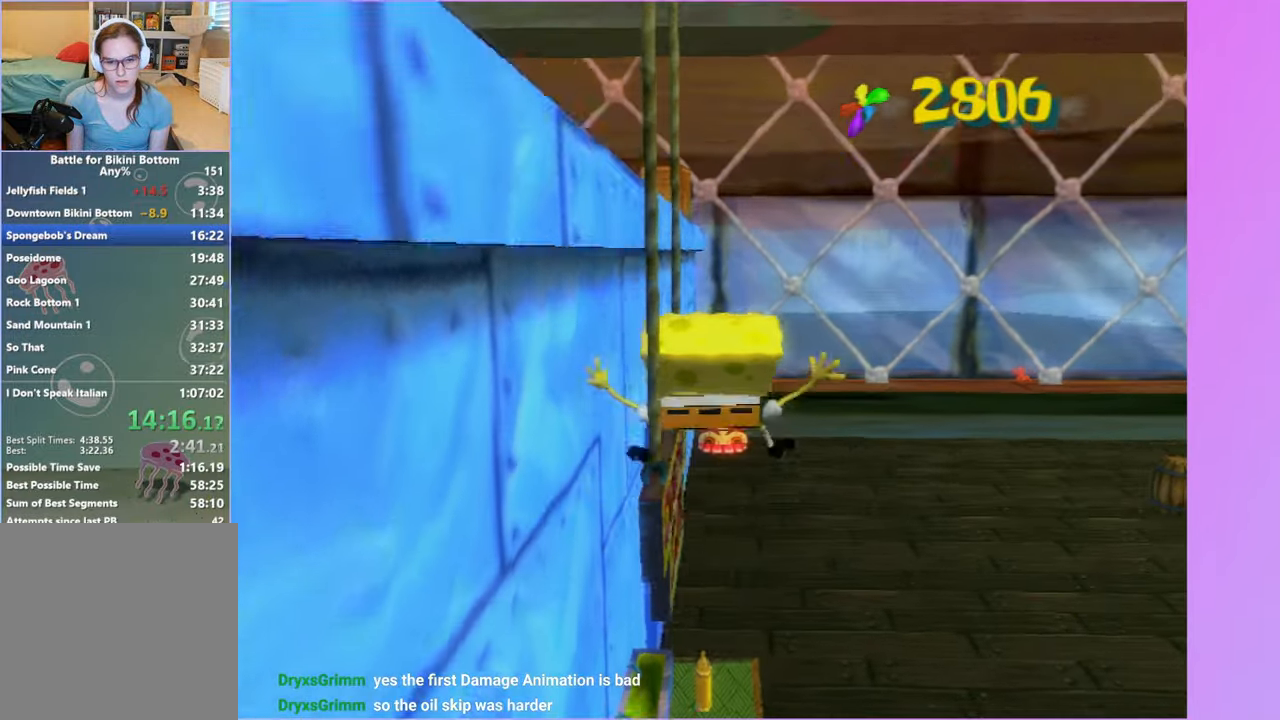
{"buttons": ["X"], "left_stick": "up-left", "right_stick": "center", "events": [[33, "left_stick", "up-left"], [283, "A", "up"], [317, "left_stick", "left"], [417, "X", "down"], [483, "left_stick", "up-left"]]}
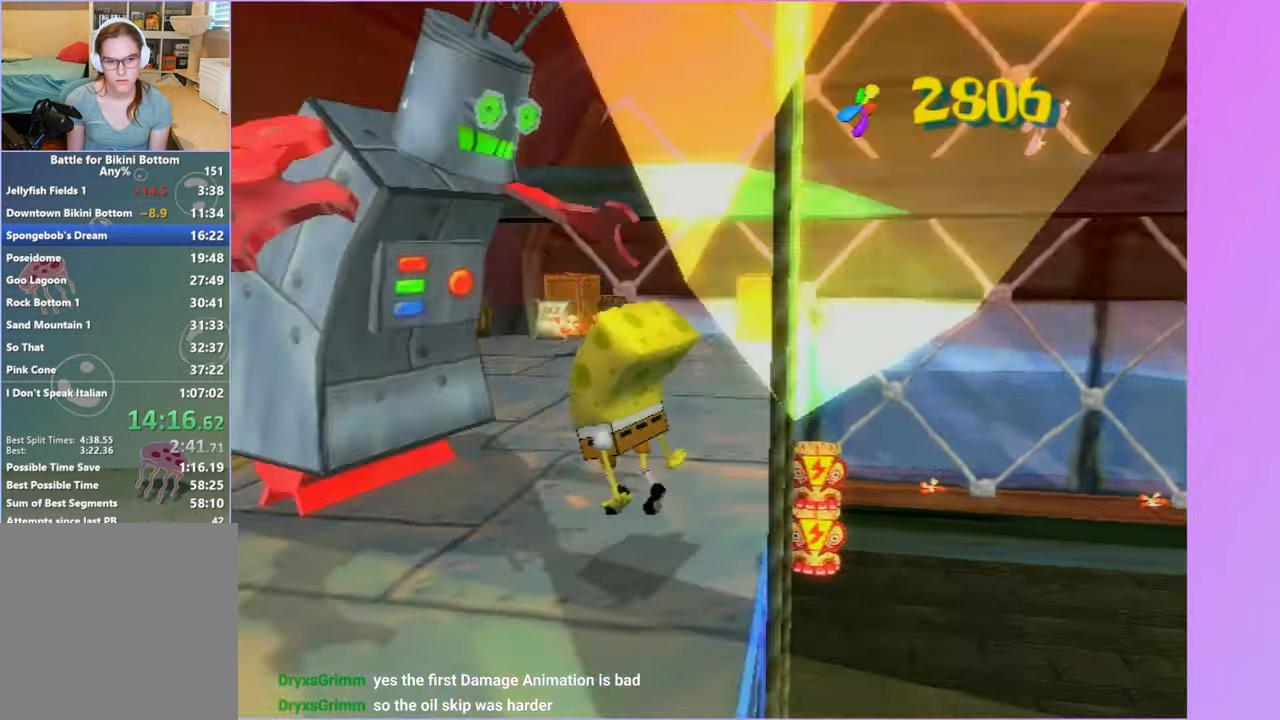
{"buttons": ["A"], "left_stick": "up-right", "right_stick": "left", "events": [[33, "X", "up"], [150, "right_stick", "left"], [200, "left_stick", "up-right"], [433, "A", "down"]]}
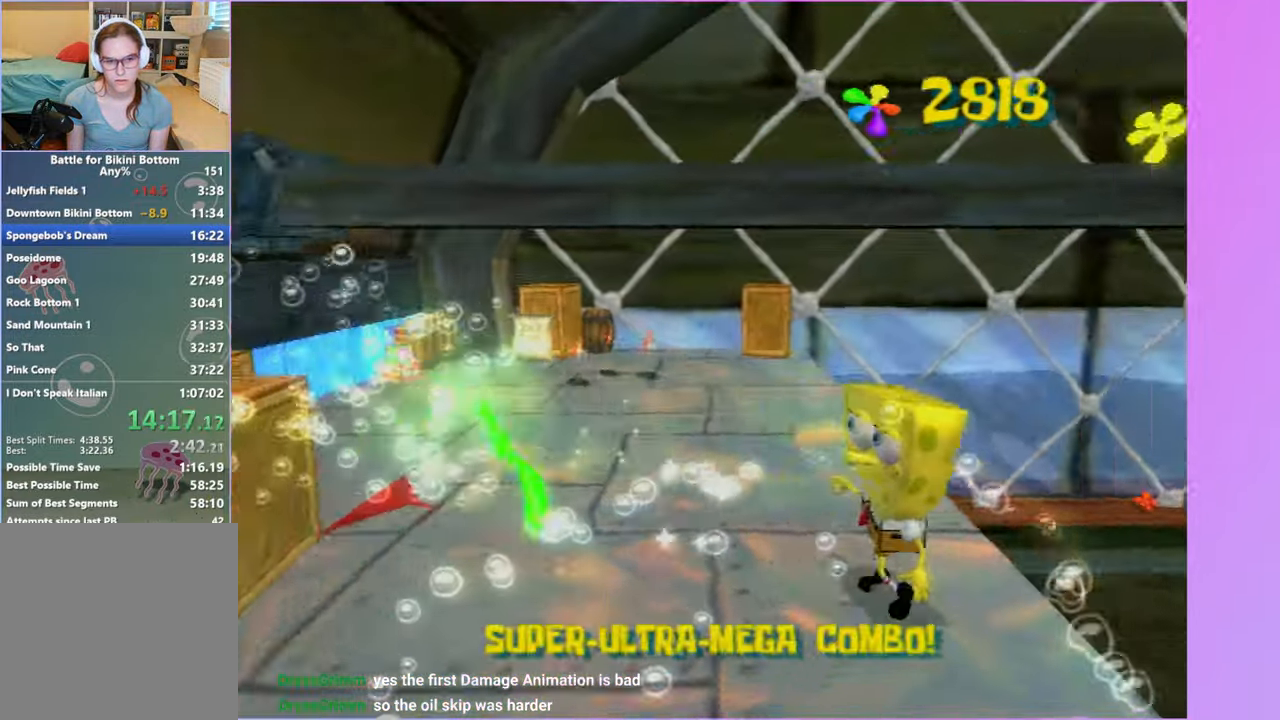
{"buttons": ["A"], "left_stick": "up", "right_stick": "left", "events": [[83, "A", "up"], [183, "left_stick", "up"], [267, "A", "down"], [400, "A", "up"], [500, "A", "down"]]}
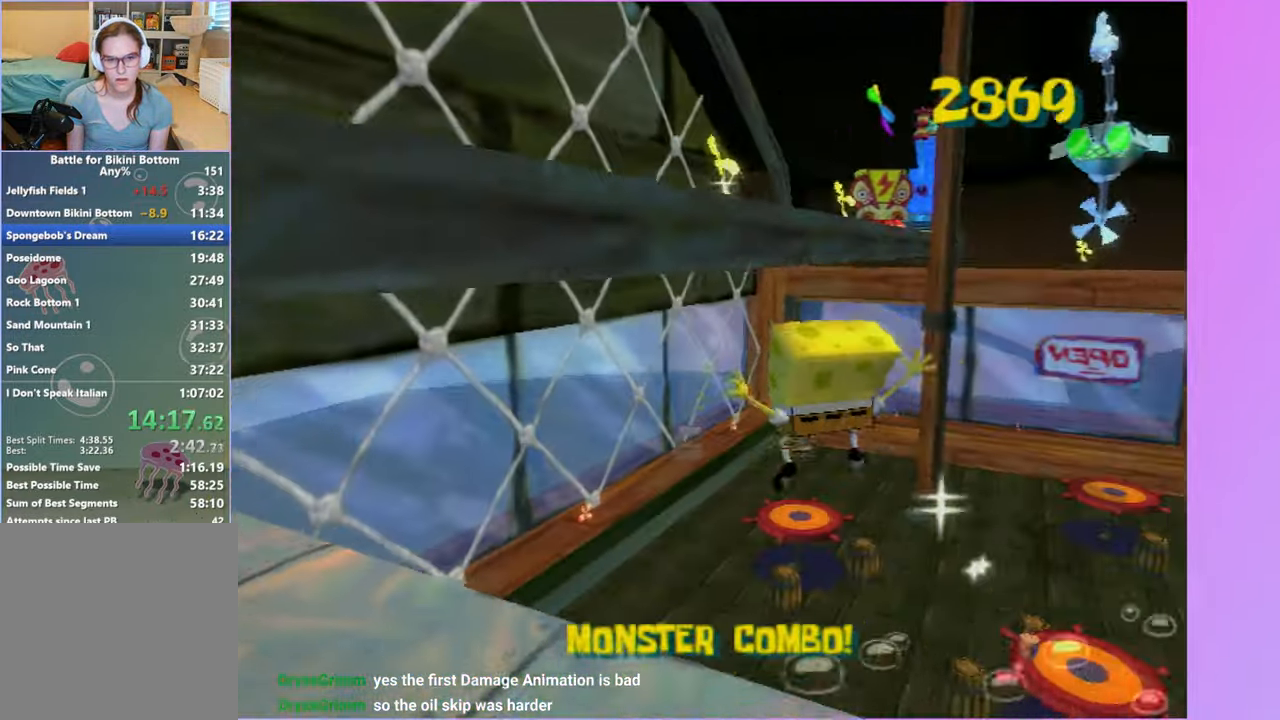
{"buttons": [], "left_stick": "up-left", "right_stick": "center", "events": [[117, "A", "up"], [200, "left_stick", "up-left"], [217, "right_stick", "center"]]}